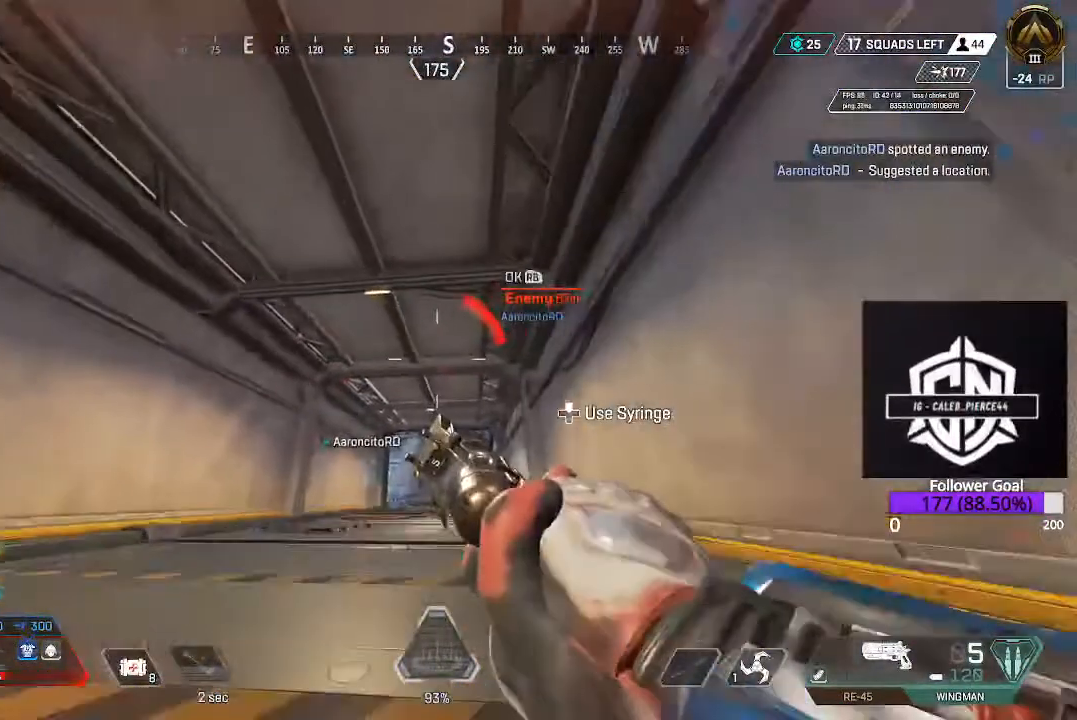
Gameplay with a controller (Xbox layout); each line is a JSON object with the inputs held at the frame after it. "events" lists button and stick changes between this image and that frame as [ms after this image, input, new state], when the widget could be followed in between.
{"buttons": ["DPAD_UP"], "left_stick": "center", "right_stick": "center", "events": []}
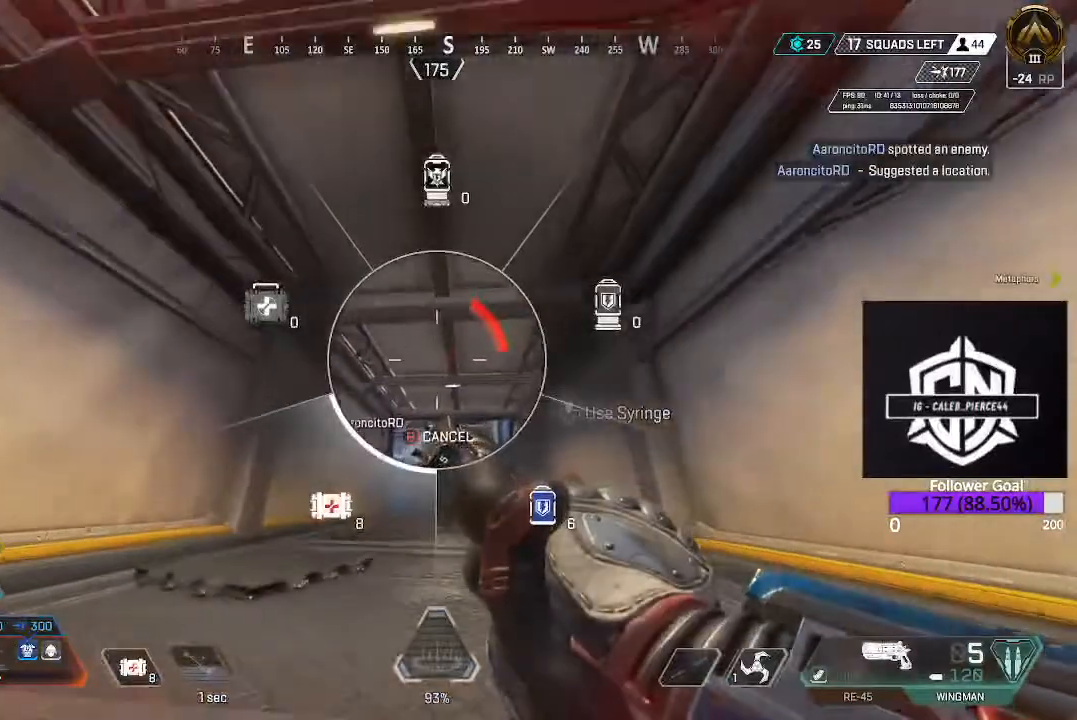
{"buttons": [], "left_stick": "center", "right_stick": "down-left", "events": [[383, "right_stick", "down-left"], [500, "DPAD_UP", "up"]]}
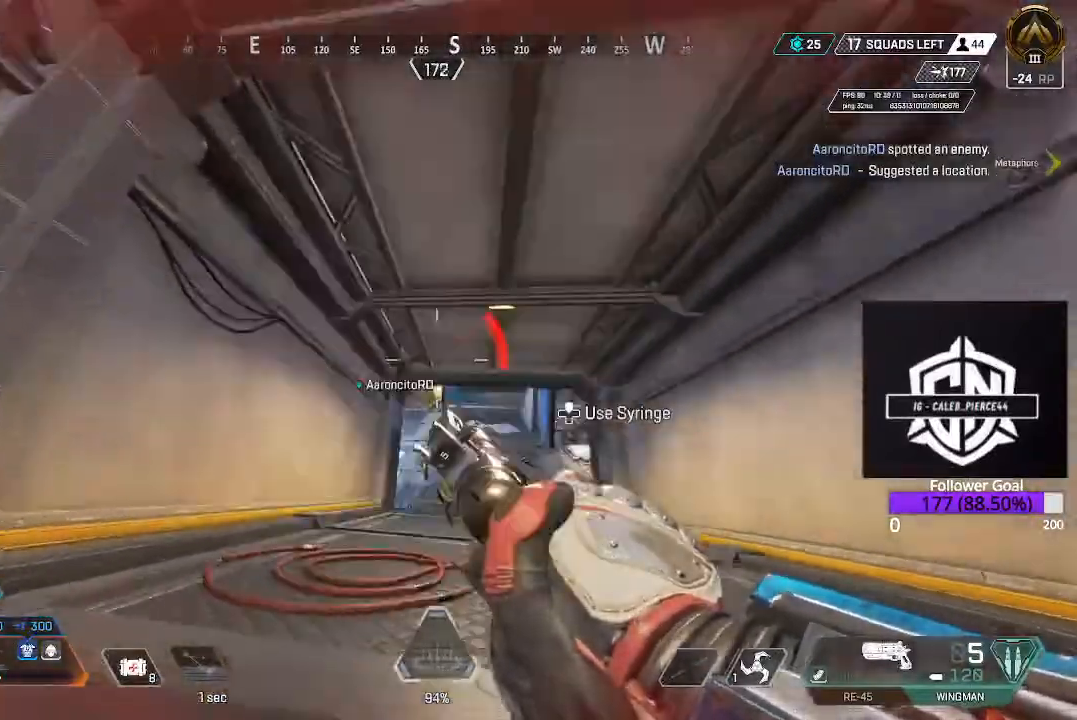
{"buttons": ["B"], "left_stick": "up-right", "right_stick": "center", "events": [[67, "DPAD_UP", "down"], [67, "right_stick", "center"], [200, "DPAD_UP", "up"], [483, "B", "down"], [483, "left_stick", "up-right"]]}
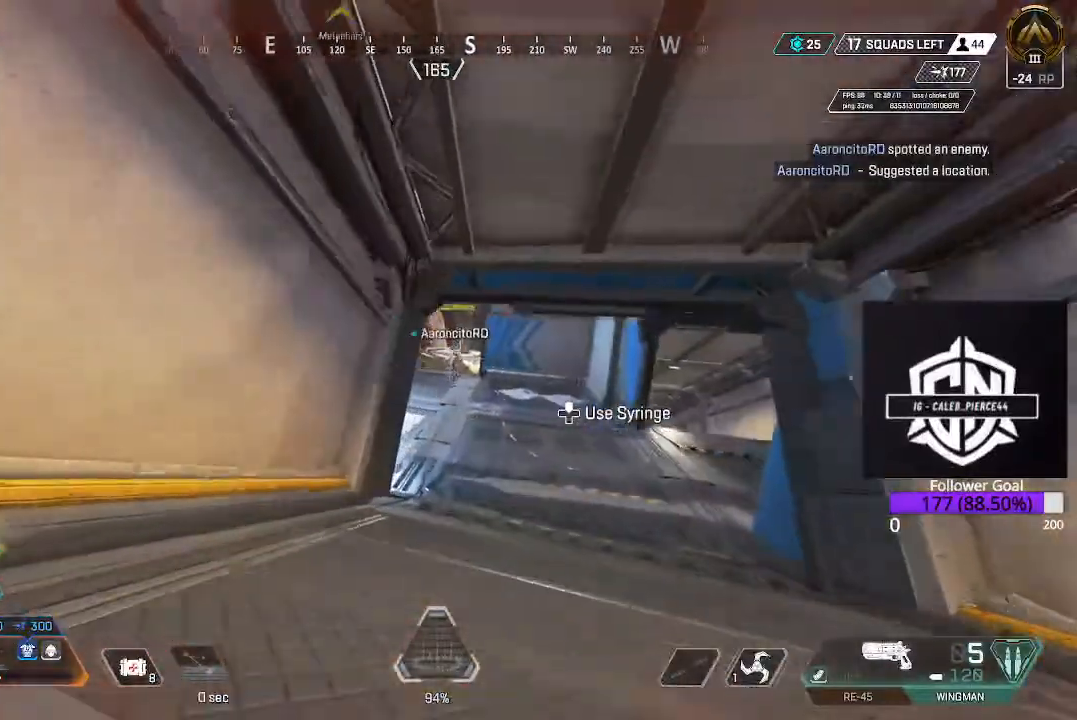
{"buttons": ["A"], "left_stick": "down-right", "right_stick": "center", "events": [[100, "B", "up"], [167, "left_stick", "right"], [267, "left_stick", "down-right"], [500, "A", "down"]]}
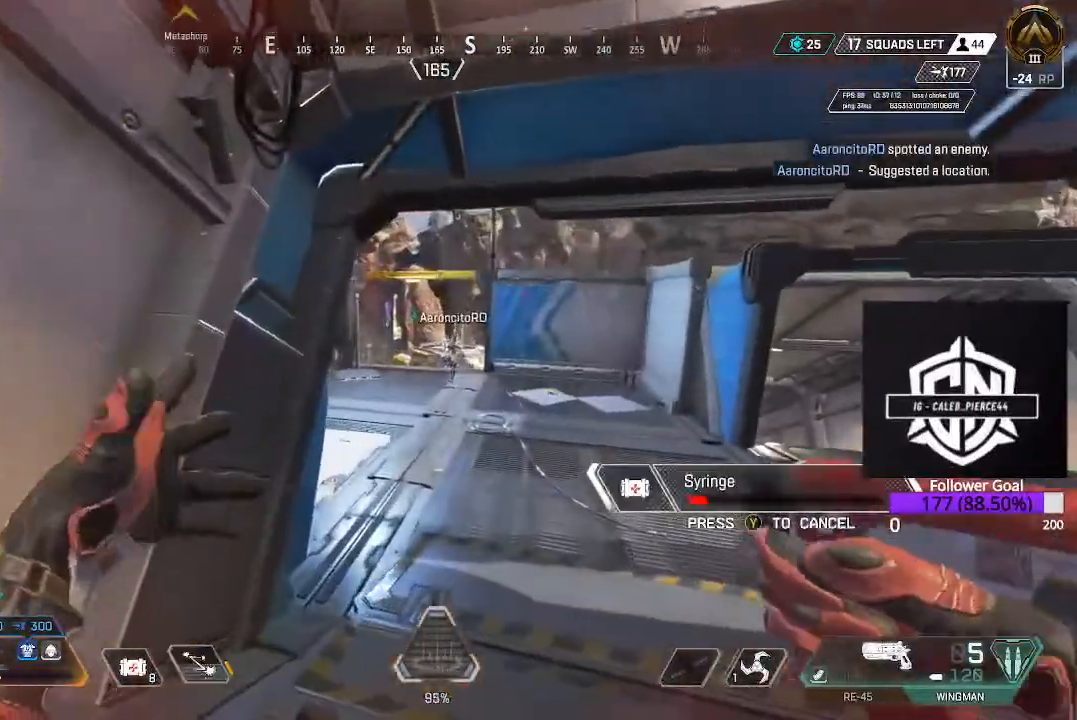
{"buttons": [], "left_stick": "down-right", "right_stick": "center", "events": [[100, "A", "up"]]}
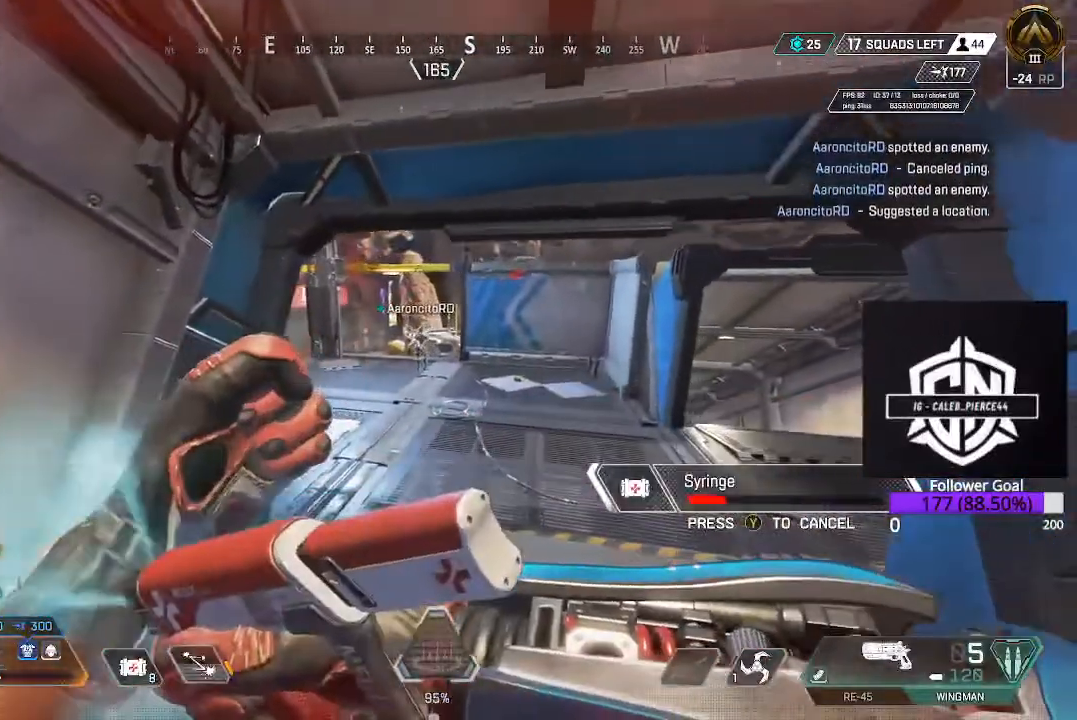
{"buttons": [], "left_stick": "up-left", "right_stick": "center", "events": [[33, "left_stick", "right"], [167, "left_stick", "up-right"], [283, "right_stick", "right"], [417, "left_stick", "up-left"], [483, "right_stick", "center"]]}
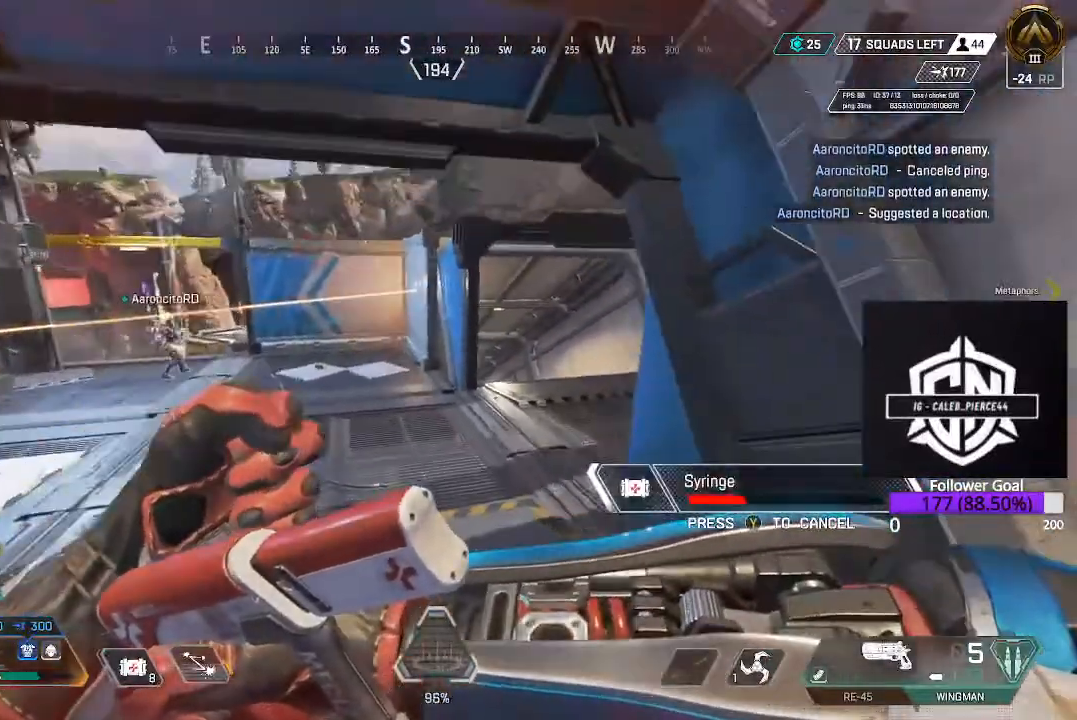
{"buttons": [], "left_stick": "down-right", "right_stick": "left", "events": [[267, "left_stick", "left"], [383, "left_stick", "down"], [400, "right_stick", "left"], [450, "left_stick", "down-right"]]}
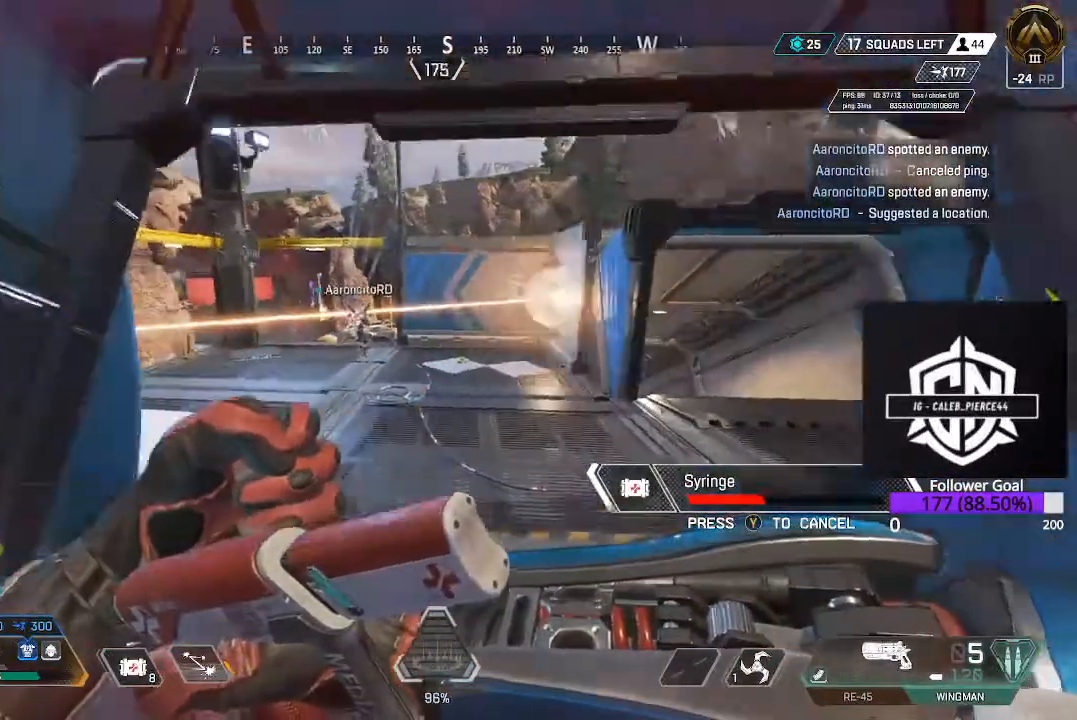
{"buttons": [], "left_stick": "down-right", "right_stick": "center", "events": [[150, "left_stick", "right"], [167, "right_stick", "center"], [283, "left_stick", "down-right"]]}
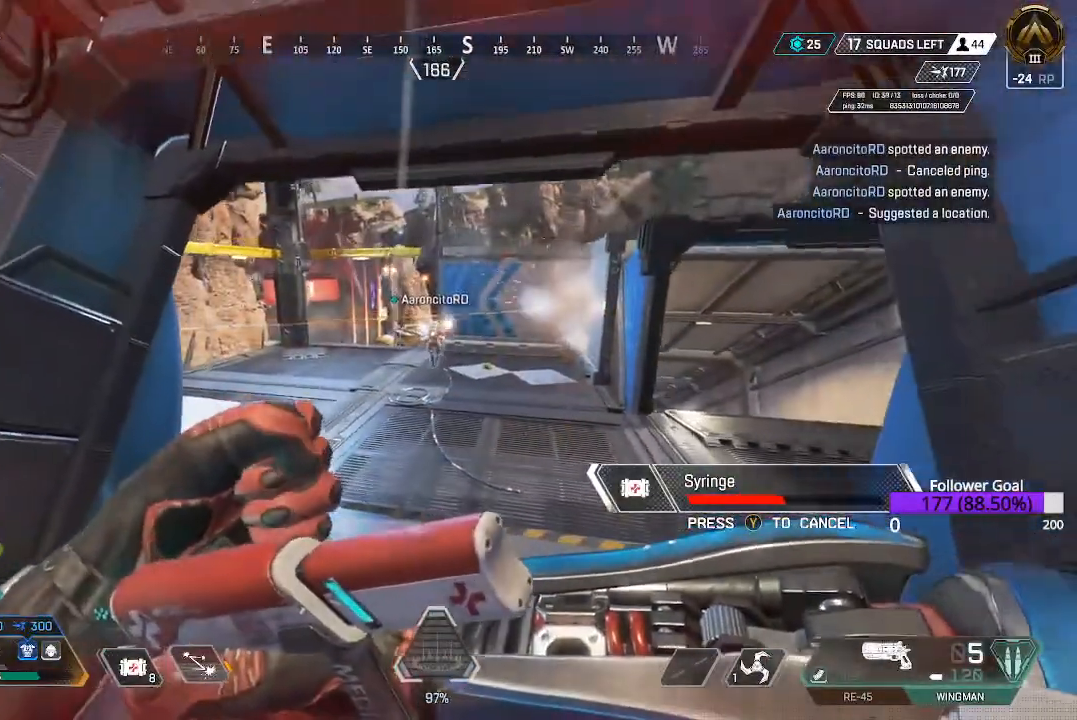
{"buttons": [], "left_stick": "down-left", "right_stick": "left", "events": [[200, "left_stick", "down-left"], [450, "right_stick", "left"]]}
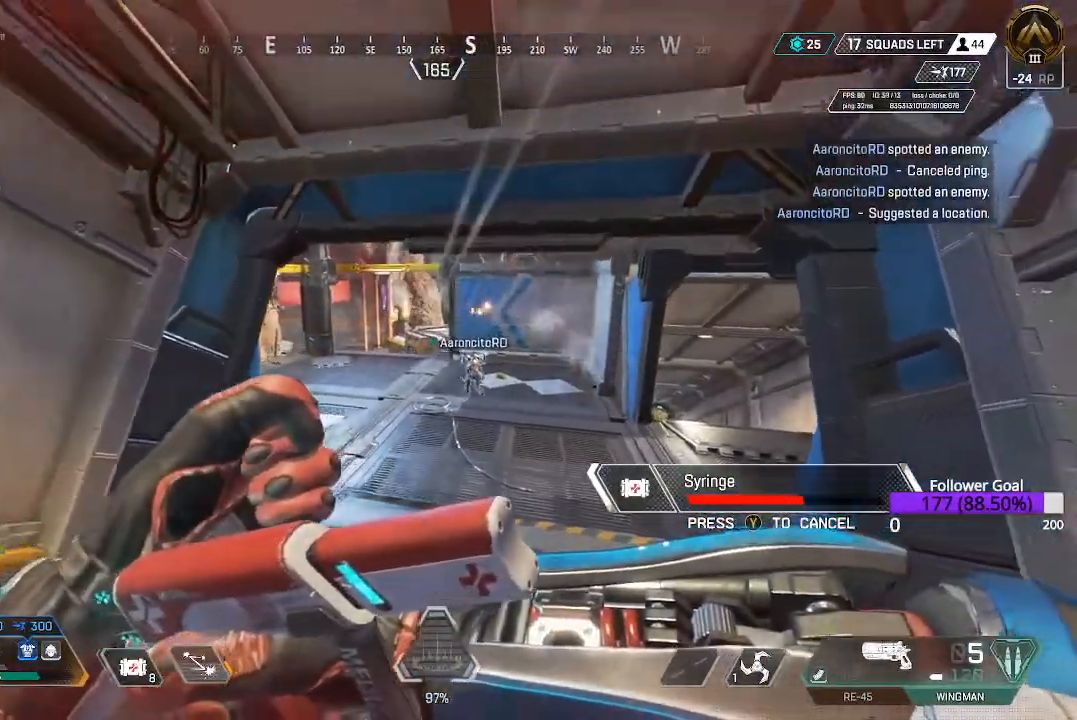
{"buttons": [], "left_stick": "down", "right_stick": "center", "events": [[167, "right_stick", "center"], [367, "left_stick", "down"]]}
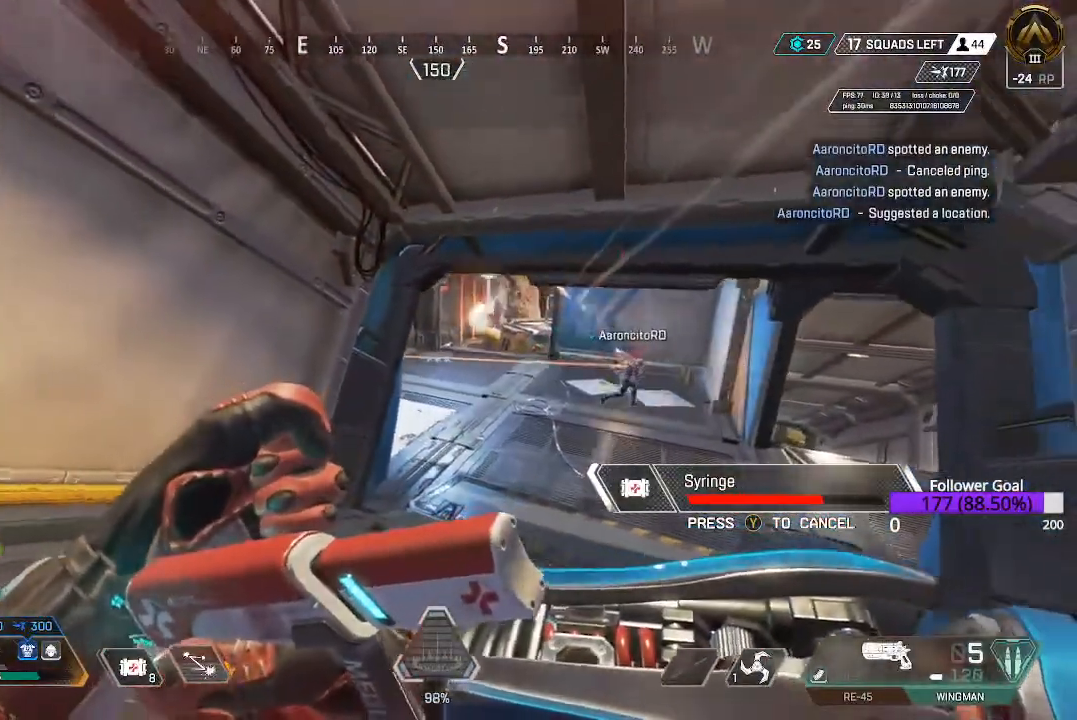
{"buttons": [], "left_stick": "center", "right_stick": "center", "events": [[100, "left_stick", "center"], [450, "DPAD_UP", "down"], [467, "DPAD_UP", "up"]]}
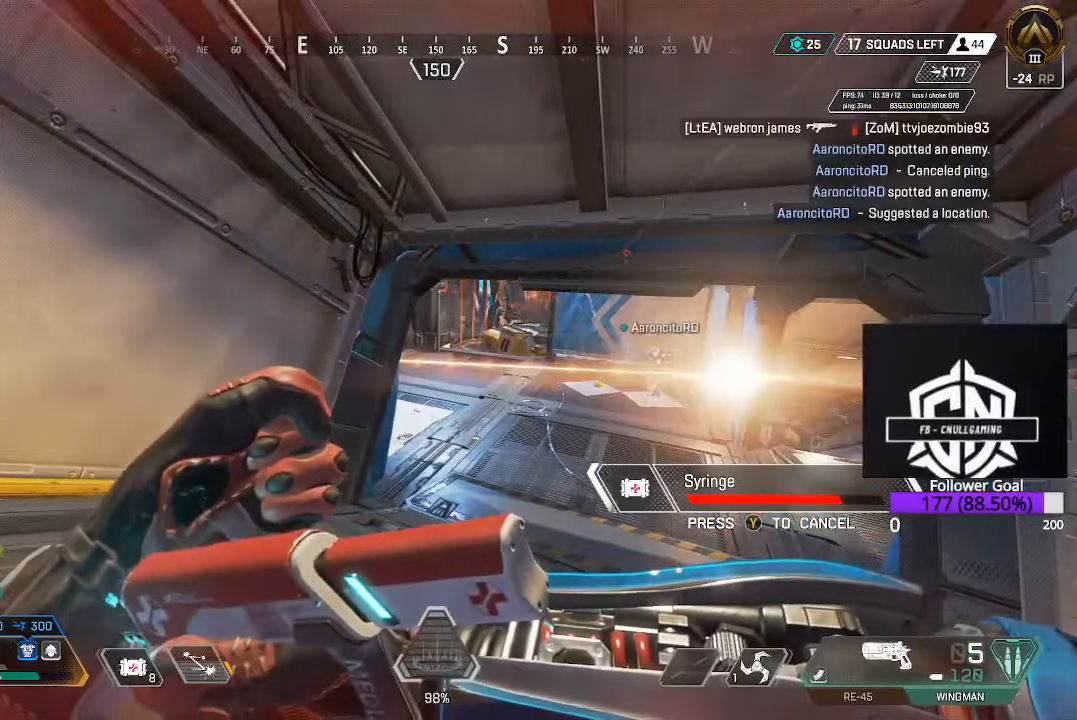
{"buttons": [], "left_stick": "center", "right_stick": "left", "events": [[50, "DPAD_UP", "down"], [200, "DPAD_UP", "up"], [283, "DPAD_UP", "down"], [400, "DPAD_UP", "up"], [433, "right_stick", "left"]]}
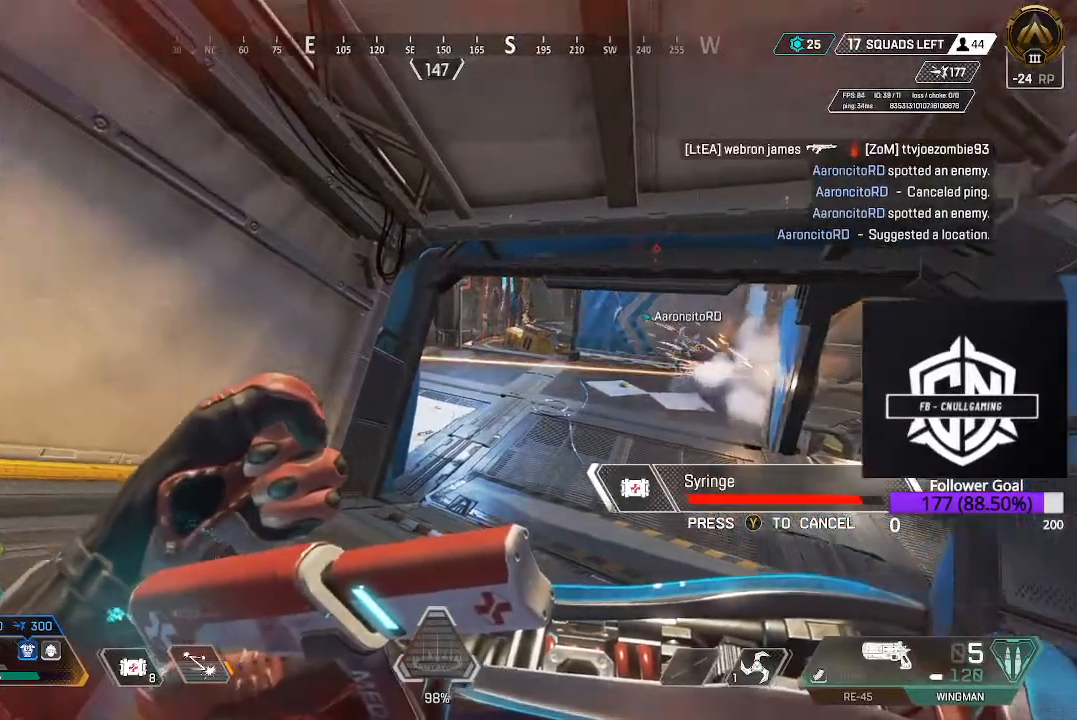
{"buttons": [], "left_stick": "up", "right_stick": "up-left", "events": [[167, "left_stick", "up-left"], [383, "right_stick", "up-left"], [433, "left_stick", "up"]]}
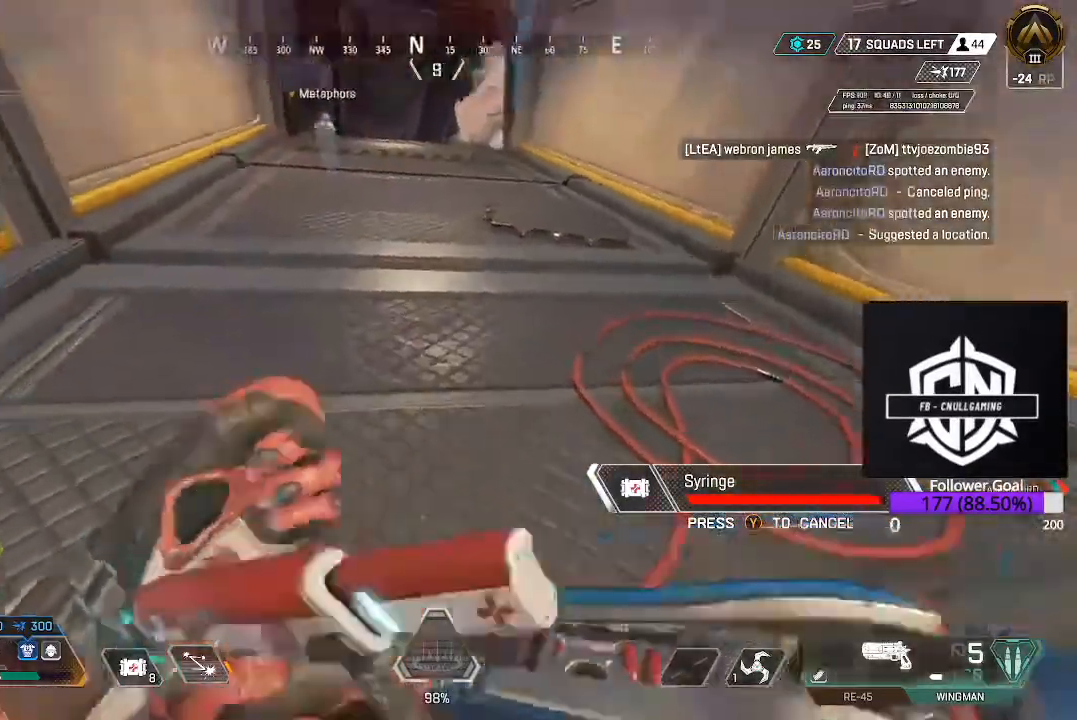
{"buttons": ["DPAD_UP"], "left_stick": "center", "right_stick": "up-left", "events": [[333, "left_stick", "center"], [433, "DPAD_UP", "down"]]}
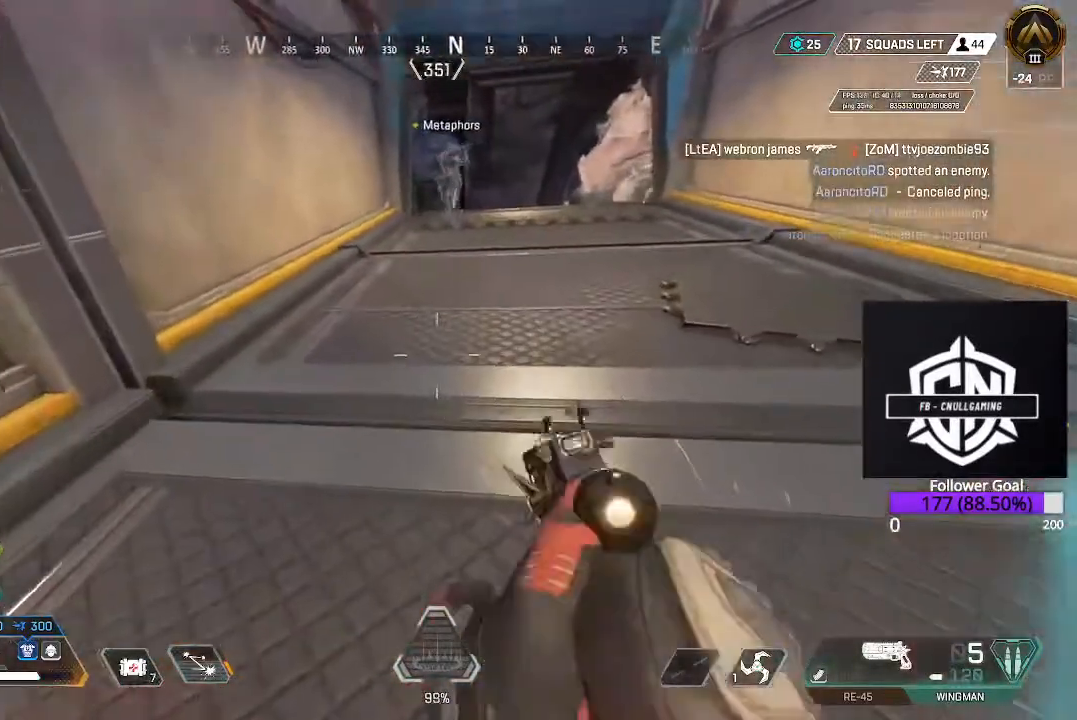
{"buttons": [], "left_stick": "up", "right_stick": "center", "events": [[33, "DPAD_UP", "up"], [233, "right_stick", "center"], [283, "left_stick", "up"]]}
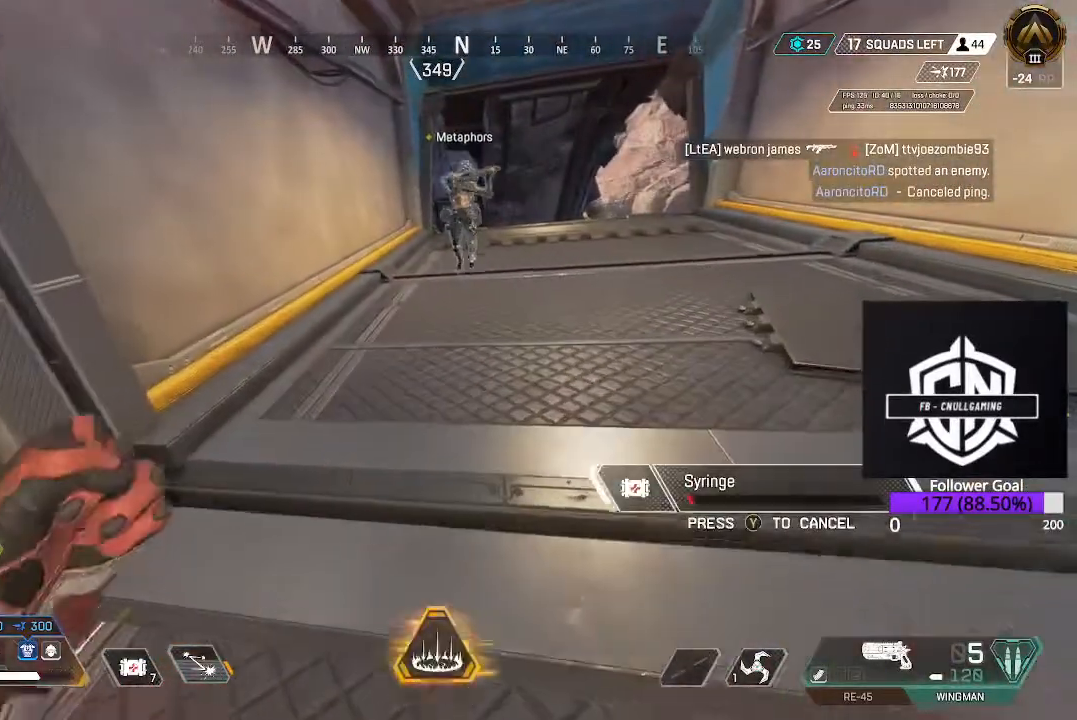
{"buttons": [], "left_stick": "up", "right_stick": "center", "events": []}
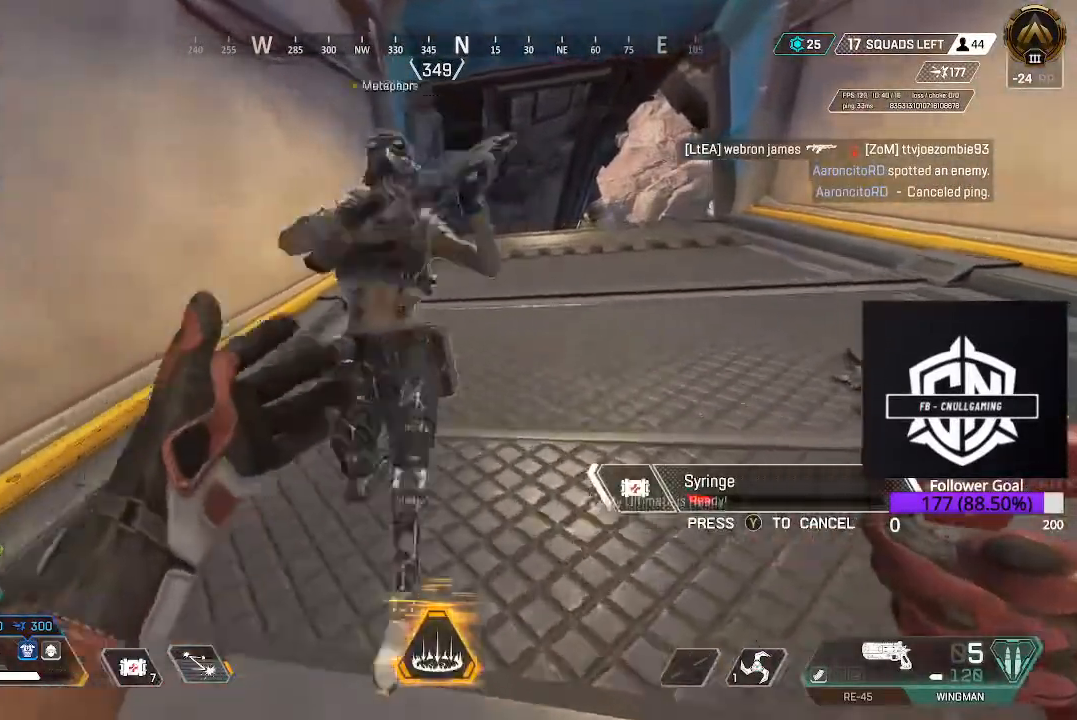
{"buttons": [], "left_stick": "up", "right_stick": "center", "events": []}
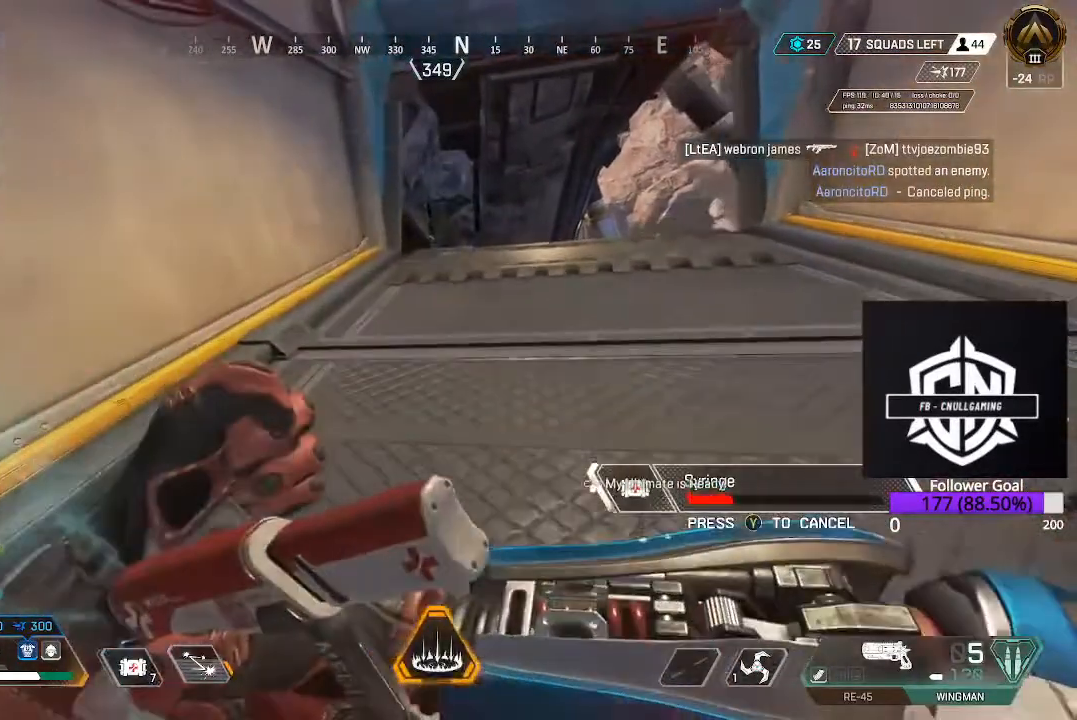
{"buttons": [], "left_stick": "up", "right_stick": "center", "events": []}
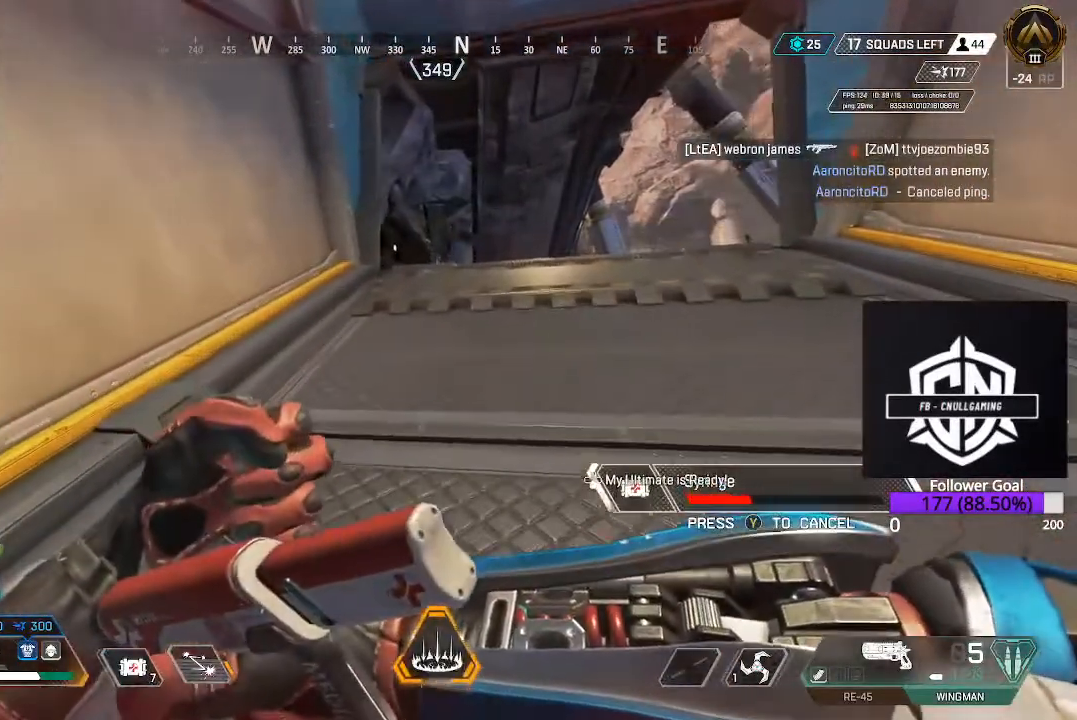
{"buttons": [], "left_stick": "up", "right_stick": "center", "events": []}
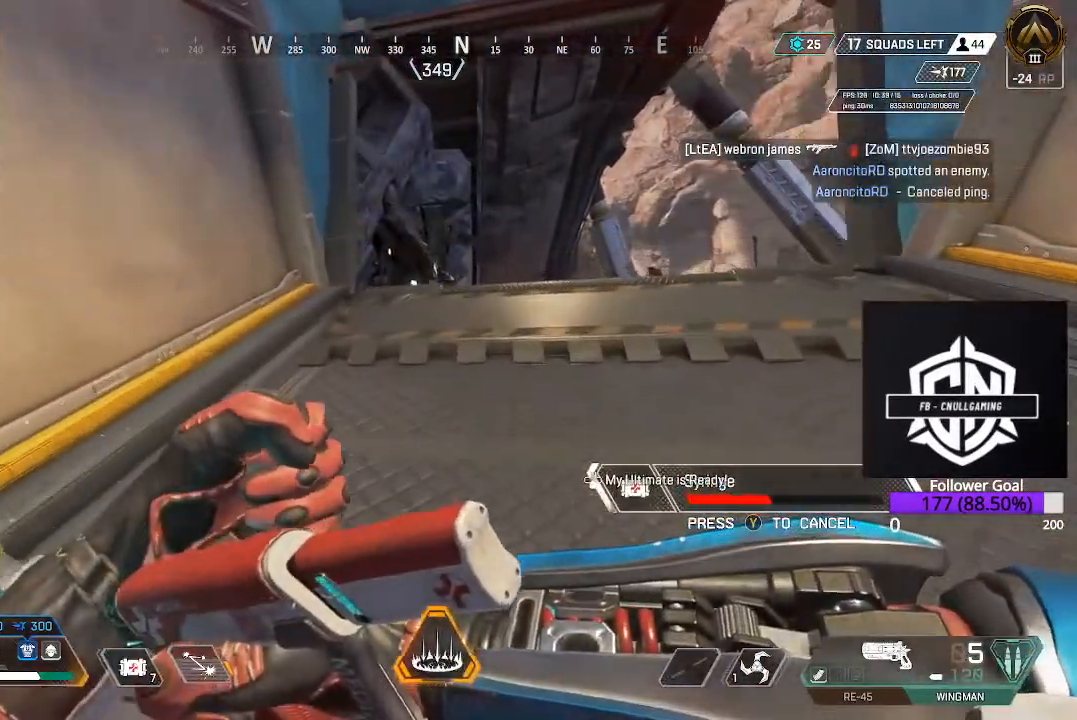
{"buttons": [], "left_stick": "up", "right_stick": "down-left", "events": [[150, "right_stick", "down-left"]]}
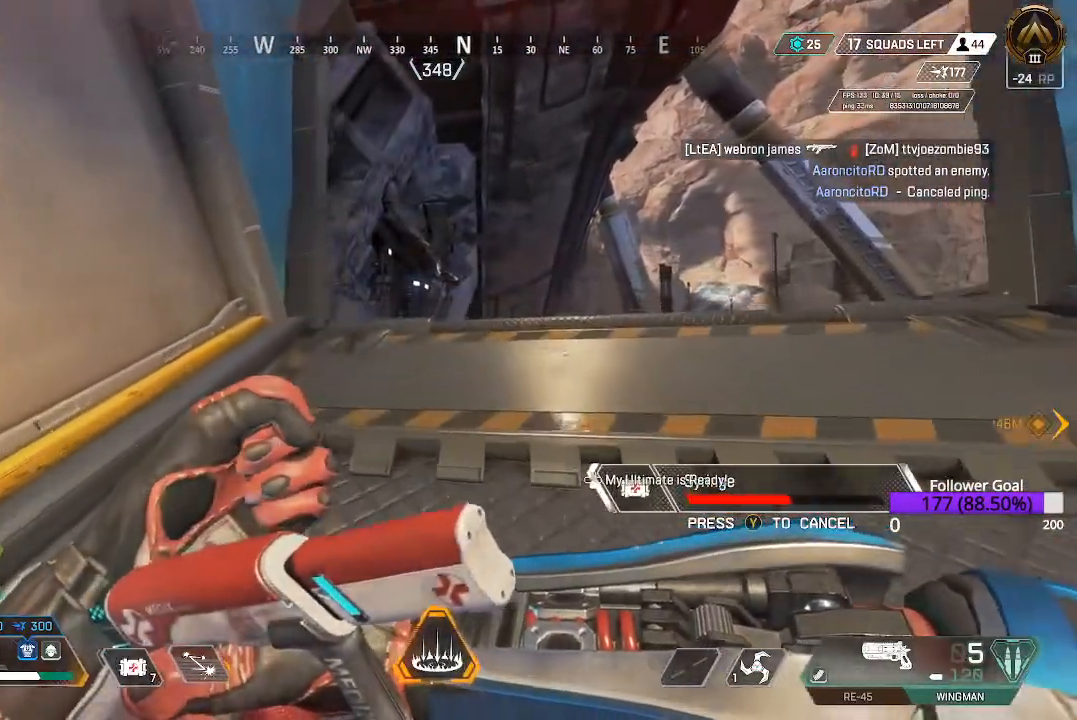
{"buttons": [], "left_stick": "up", "right_stick": "down-left", "events": []}
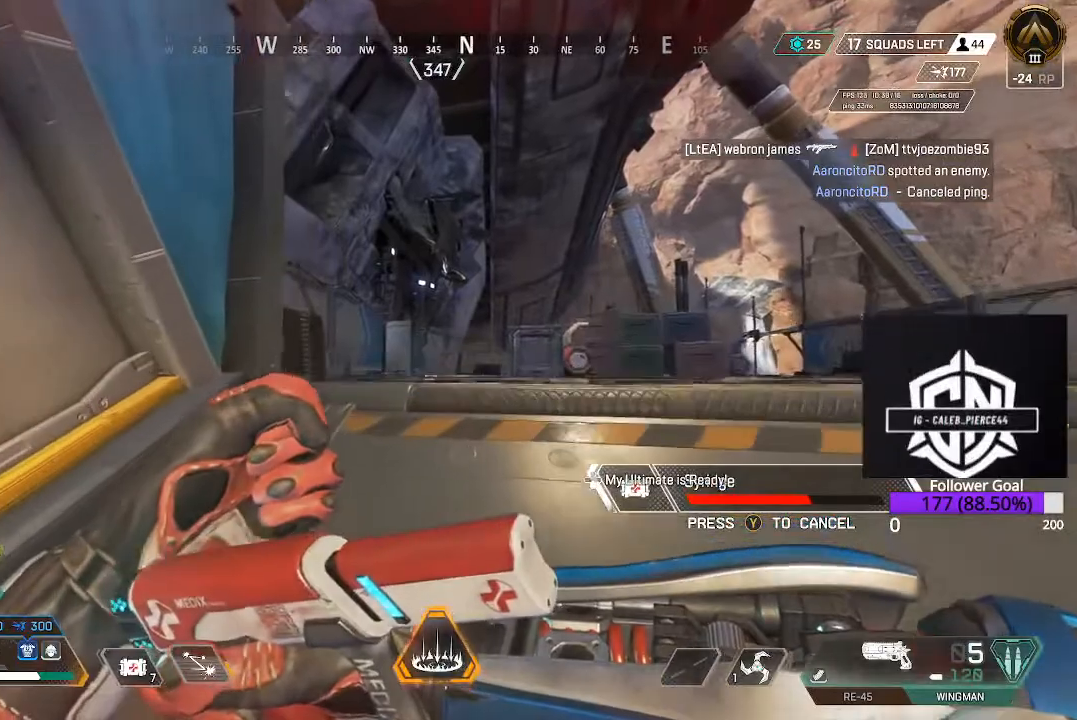
{"buttons": [], "left_stick": "right", "right_stick": "center", "events": [[17, "right_stick", "center"], [400, "left_stick", "right"]]}
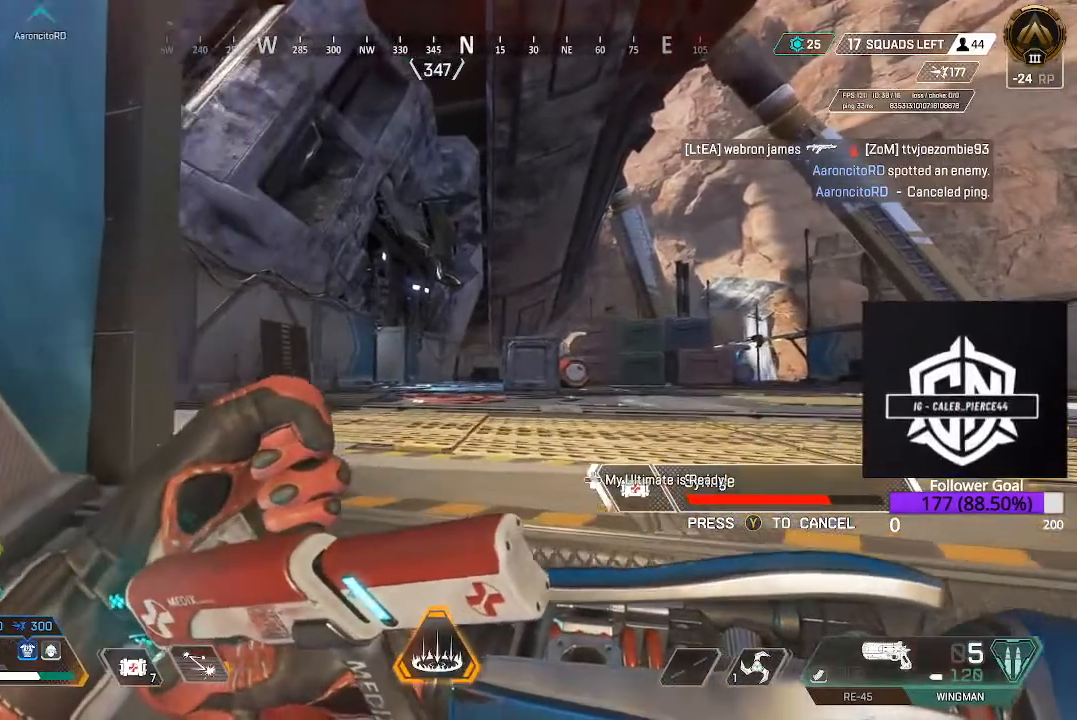
{"buttons": [], "left_stick": "down-right", "right_stick": "center", "events": [[433, "left_stick", "down-right"]]}
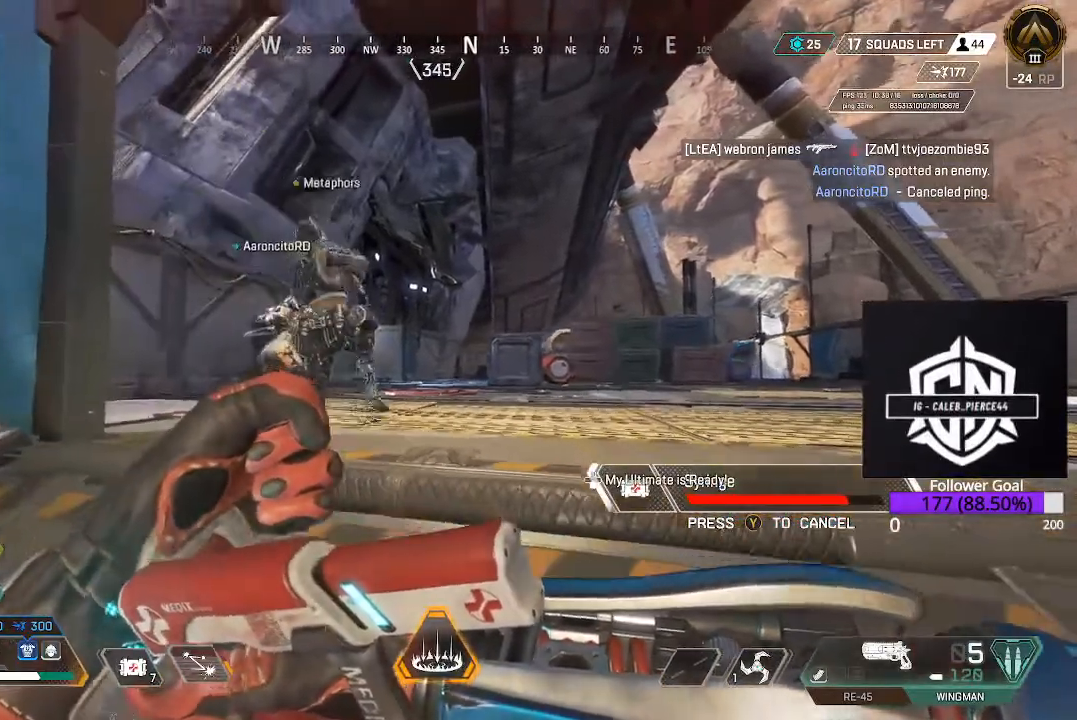
{"buttons": [], "left_stick": "up-right", "right_stick": "center", "events": [[233, "left_stick", "right"], [367, "left_stick", "up-right"]]}
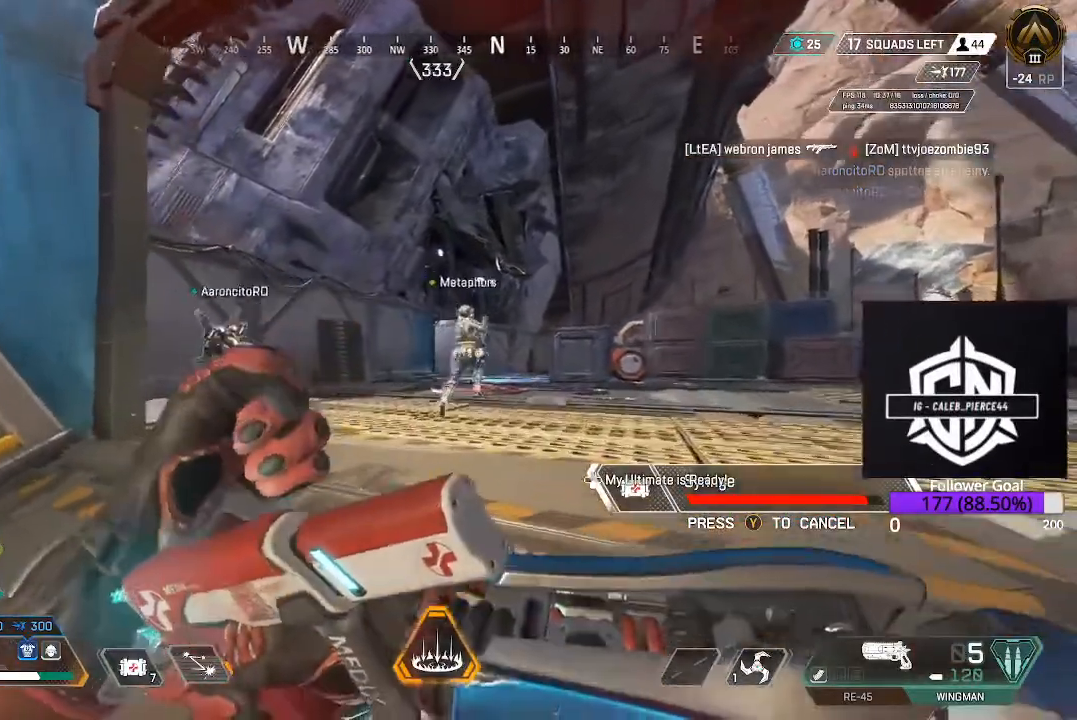
{"buttons": [], "left_stick": "up", "right_stick": "center", "events": [[67, "left_stick", "up"]]}
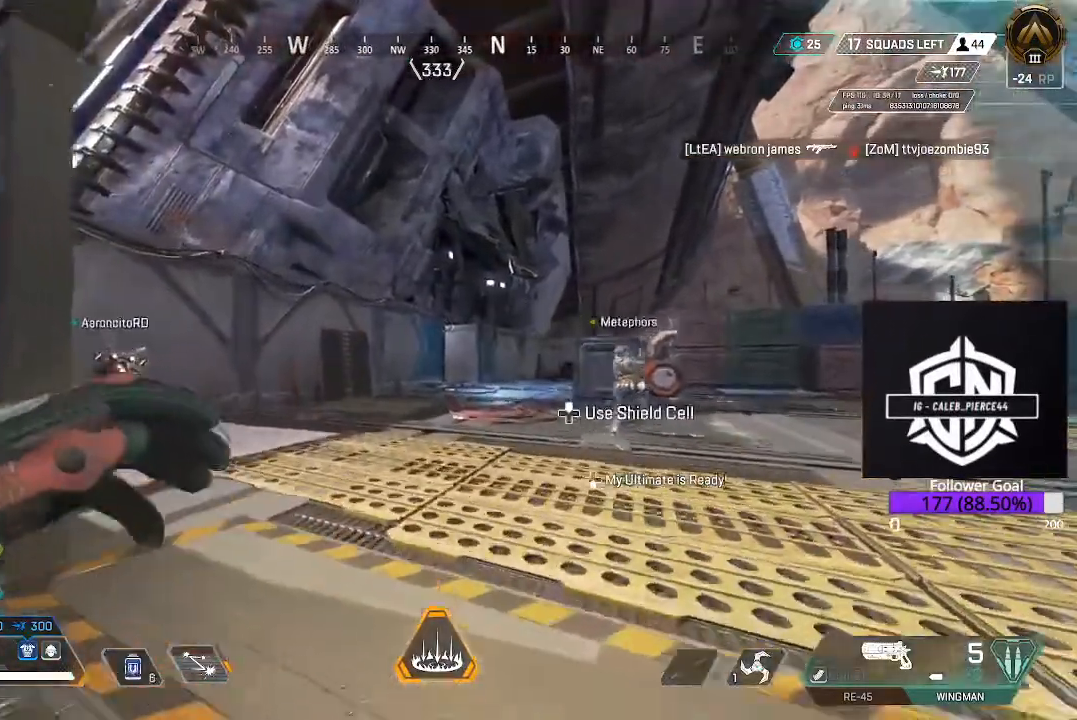
{"buttons": [], "left_stick": "center", "right_stick": "center", "events": [[50, "left_stick", "center"], [200, "DPAD_UP", "down"], [317, "DPAD_UP", "up"]]}
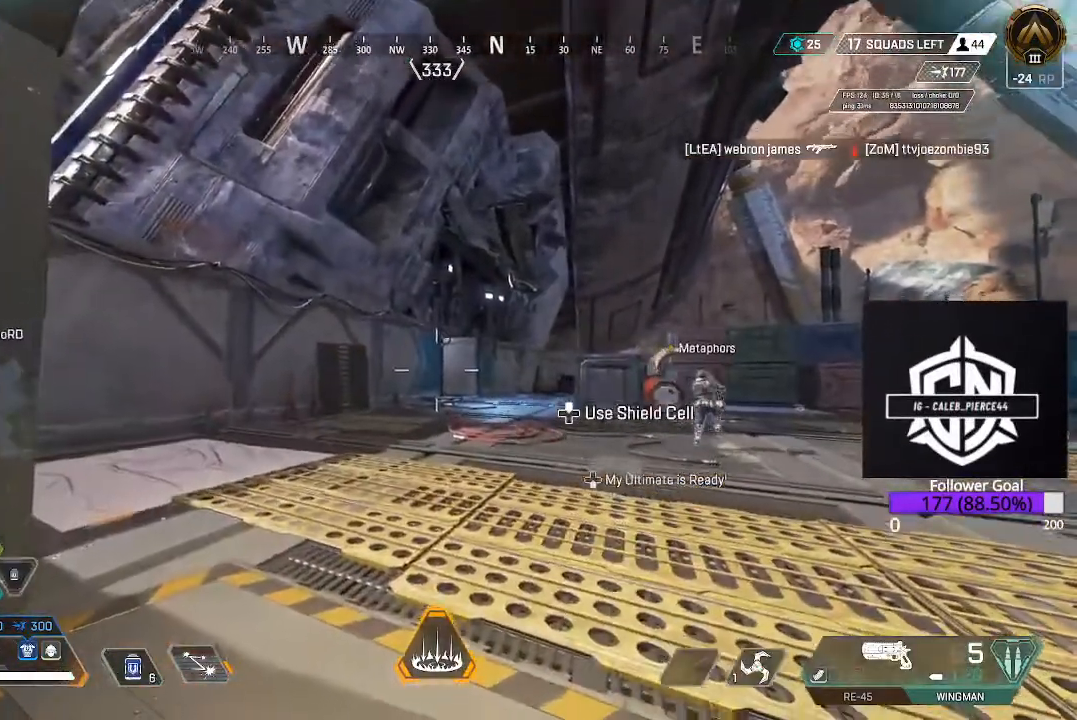
{"buttons": [], "left_stick": "up-left", "right_stick": "down-left", "events": [[67, "left_stick", "up-left"], [500, "right_stick", "down-left"]]}
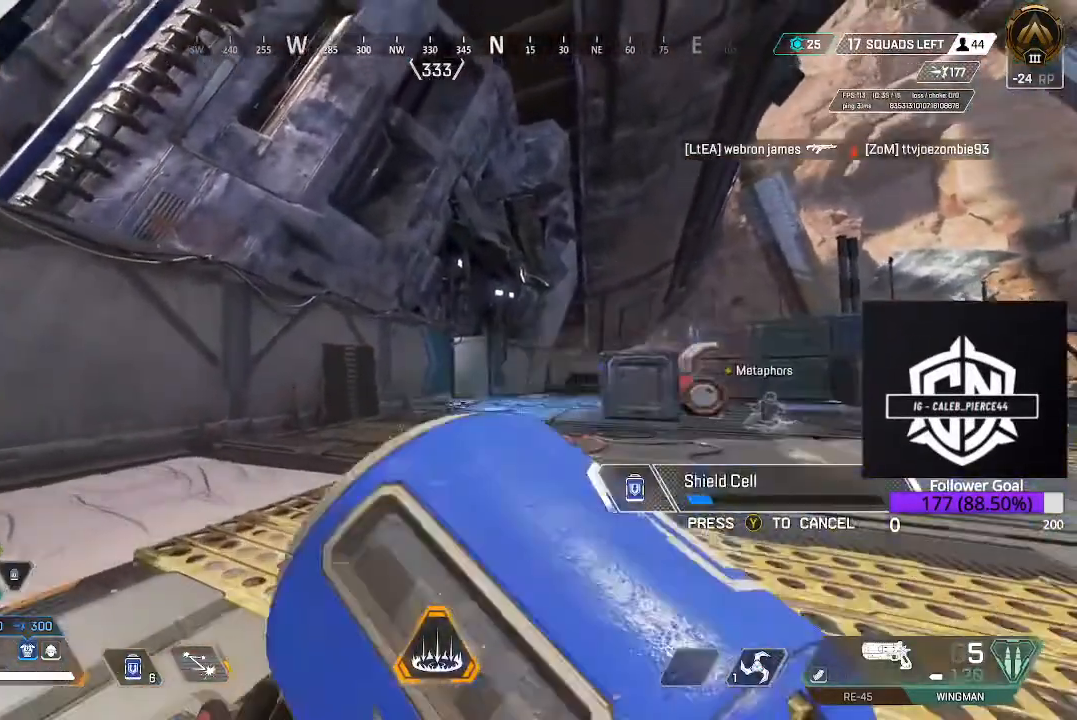
{"buttons": [], "left_stick": "up-left", "right_stick": "center", "events": [[367, "right_stick", "center"]]}
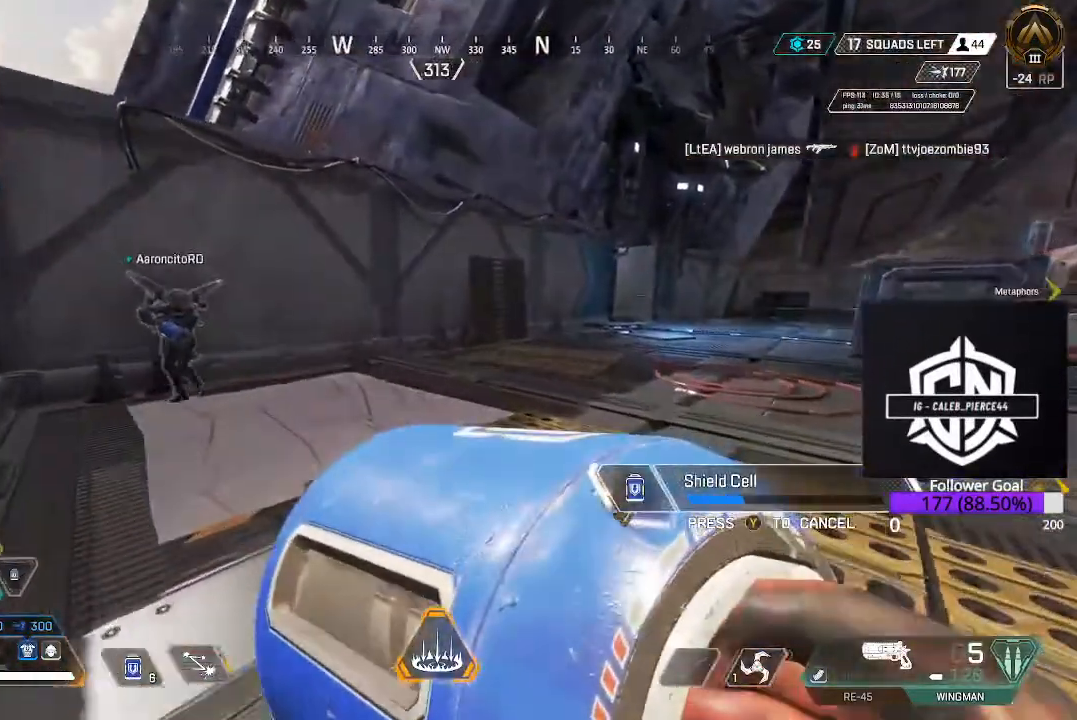
{"buttons": [], "left_stick": "up-left", "right_stick": "right", "events": [[433, "right_stick", "right"]]}
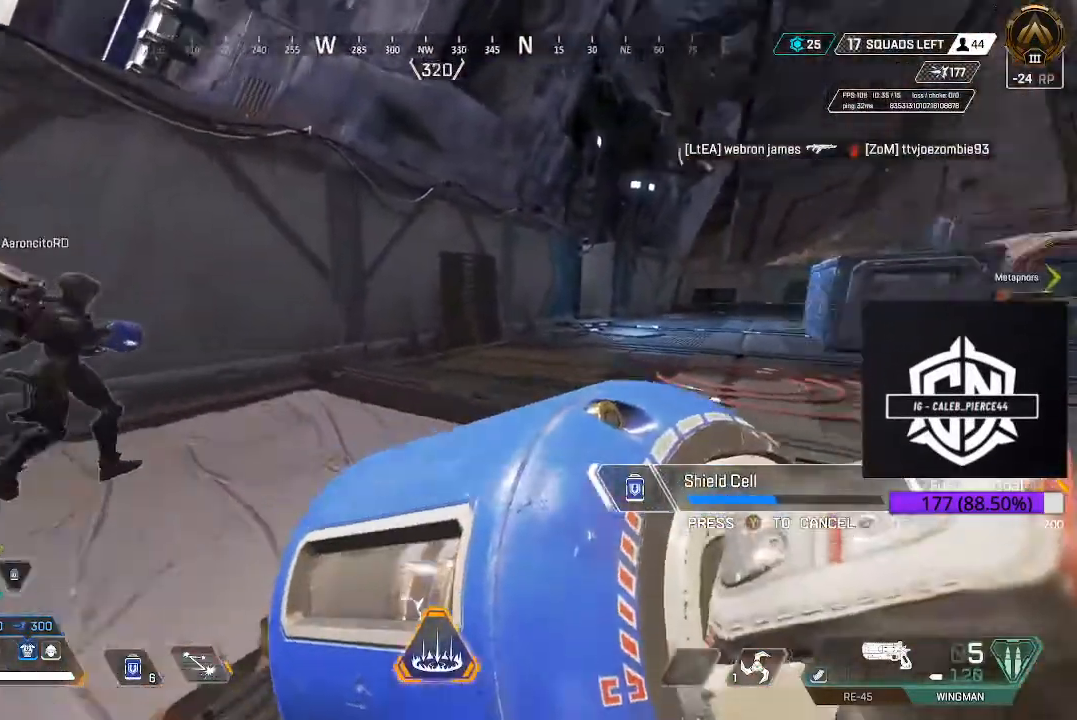
{"buttons": [], "left_stick": "up-left", "right_stick": "center", "events": [[117, "right_stick", "center"]]}